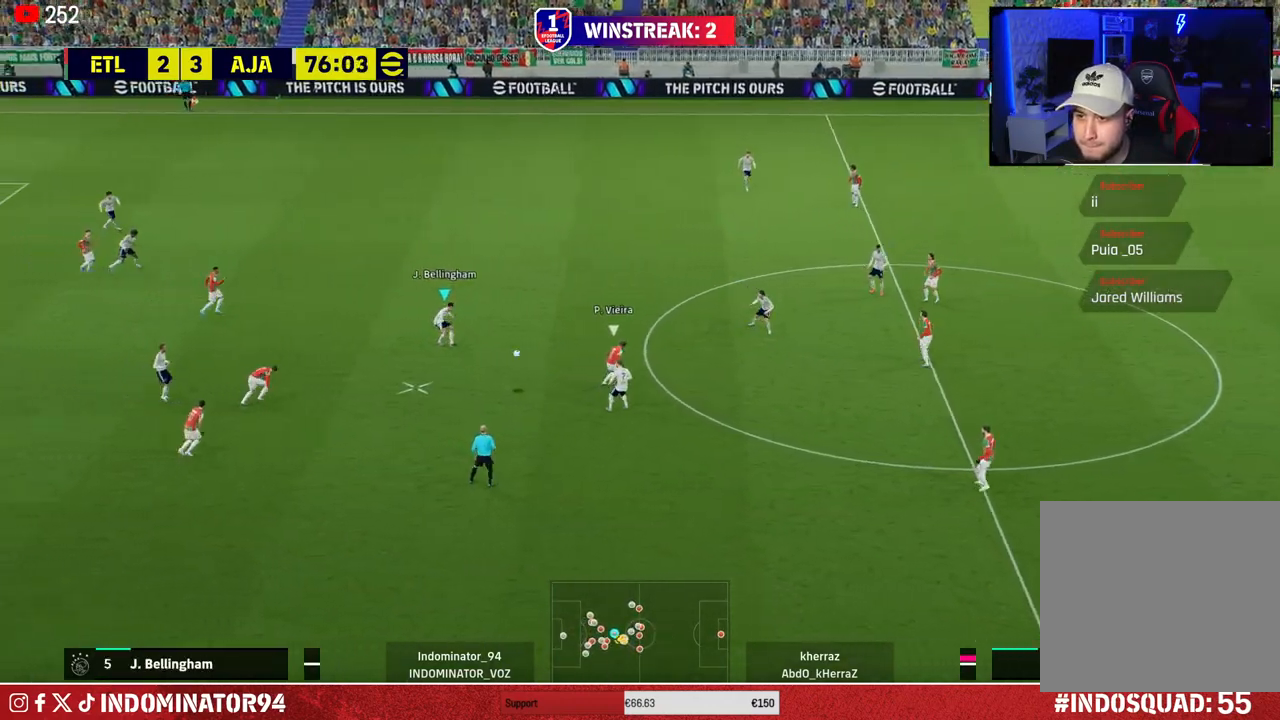
Gameplay with a controller (PlayStation layout); each line is a JSON object with the inputs held at the frame after it. "events" lists button and stick changes between this image and that frame as [ms after this image, input, new state], when the widget could be followed in between.
{"buttons": ["R1"], "left_stick": "left", "right_stick": "center", "events": [[17, "left_stick", "down-left"], [317, "left_stick", "left"]]}
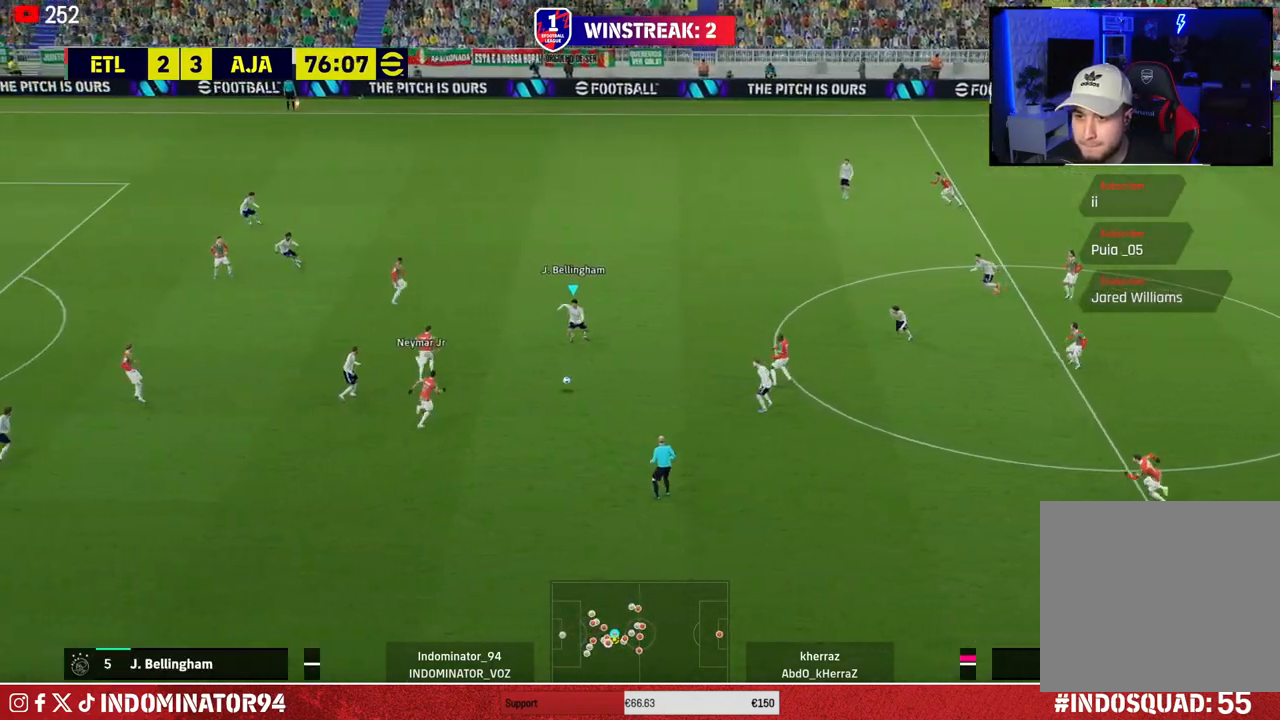
{"buttons": ["CROSS", "R1"], "left_stick": "left", "right_stick": "center", "events": [[417, "CROSS", "down"]]}
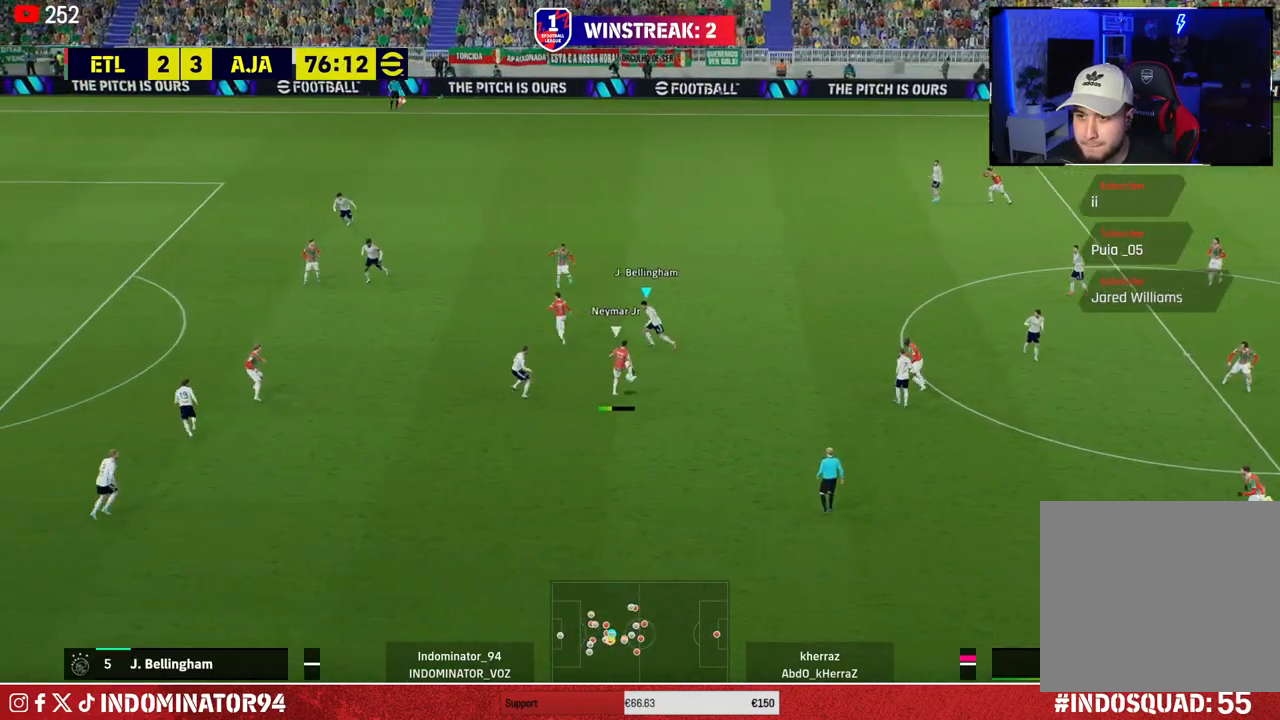
{"buttons": [], "left_stick": "up-right", "right_stick": "center", "events": [[300, "CROSS", "up"], [300, "L1", "down"], [367, "R1", "up"], [383, "left_stick", "up"], [433, "L1", "up"], [433, "left_stick", "up-right"]]}
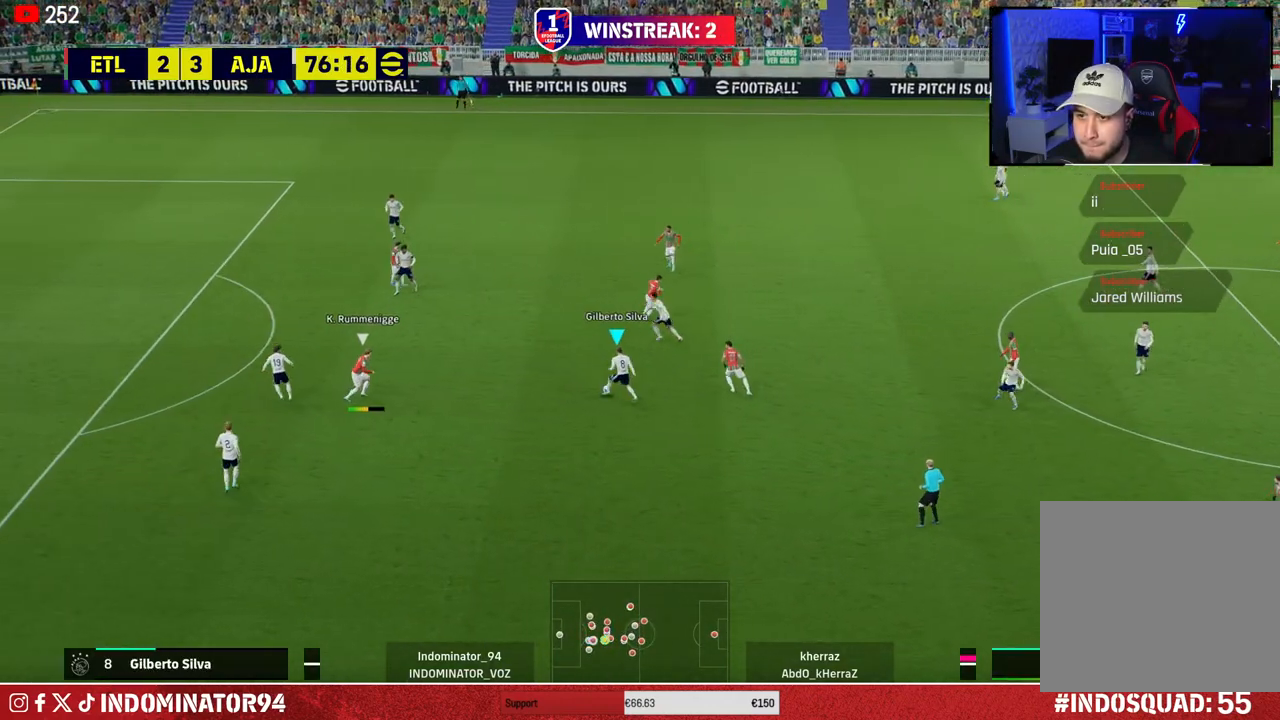
{"buttons": [], "left_stick": "up-left", "right_stick": "center", "events": [[250, "left_stick", "up"], [367, "left_stick", "up-left"]]}
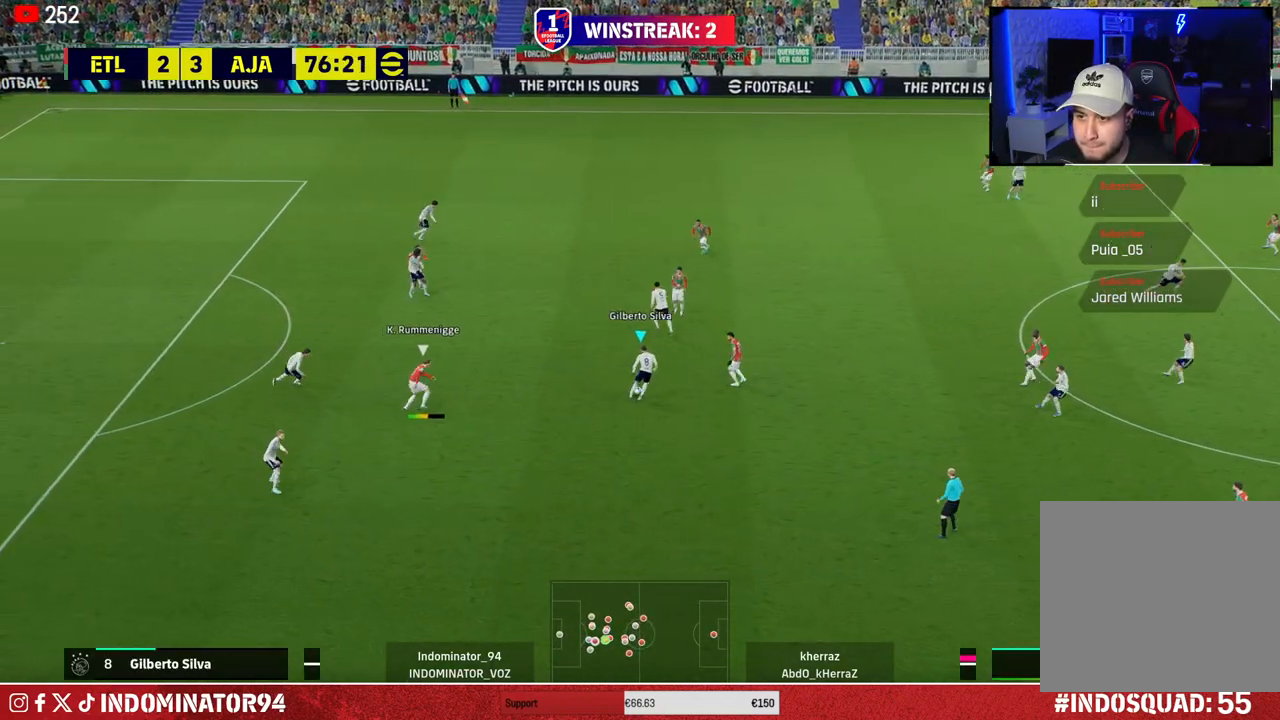
{"buttons": ["CROSS"], "left_stick": "up-right", "right_stick": "center", "events": [[350, "CROSS", "down"], [383, "left_stick", "up-right"]]}
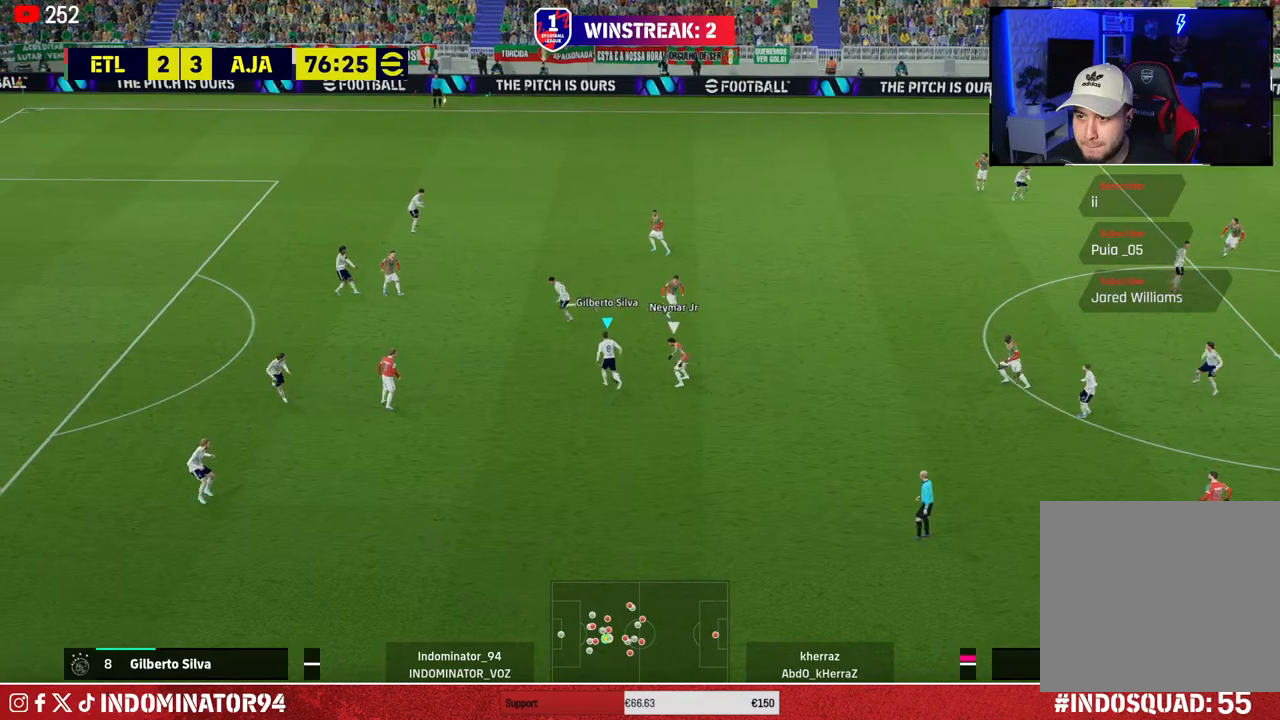
{"buttons": ["R1"], "left_stick": "down-left", "right_stick": "center", "events": [[50, "CROSS", "up"], [400, "left_stick", "down-right"], [433, "R1", "down"], [483, "left_stick", "down-left"]]}
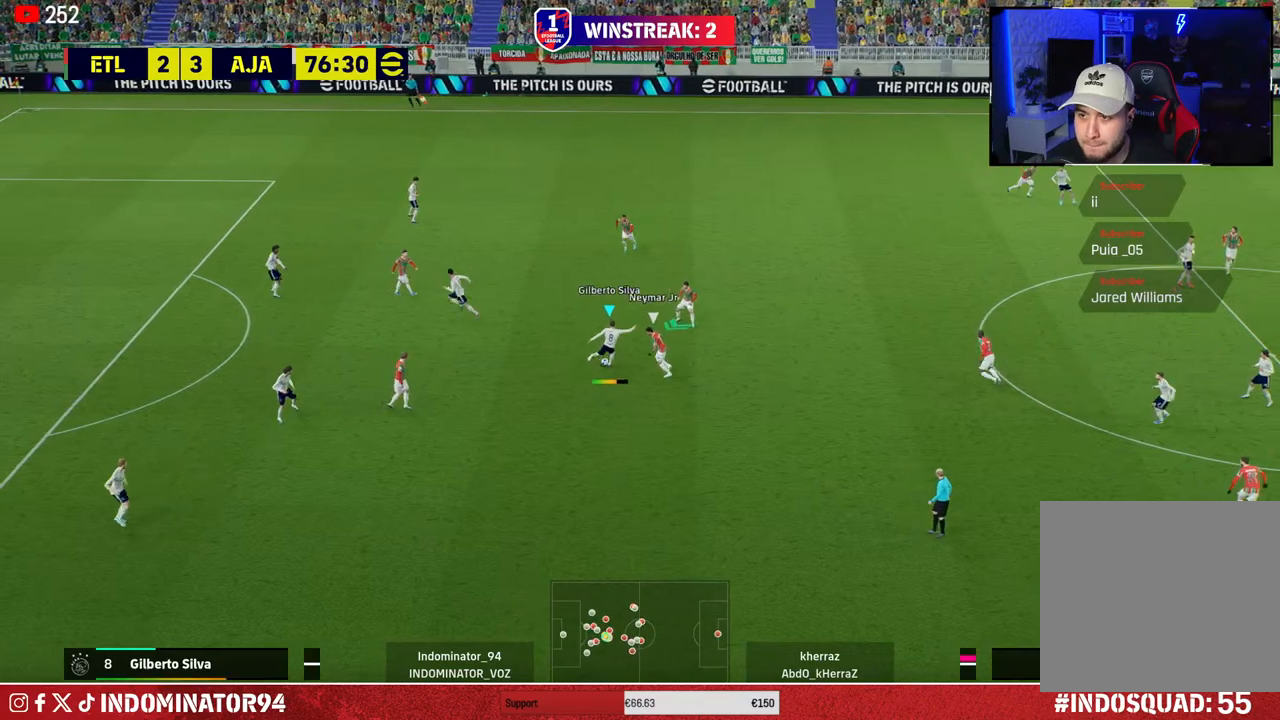
{"buttons": ["R1"], "left_stick": "down-left", "right_stick": "center", "events": []}
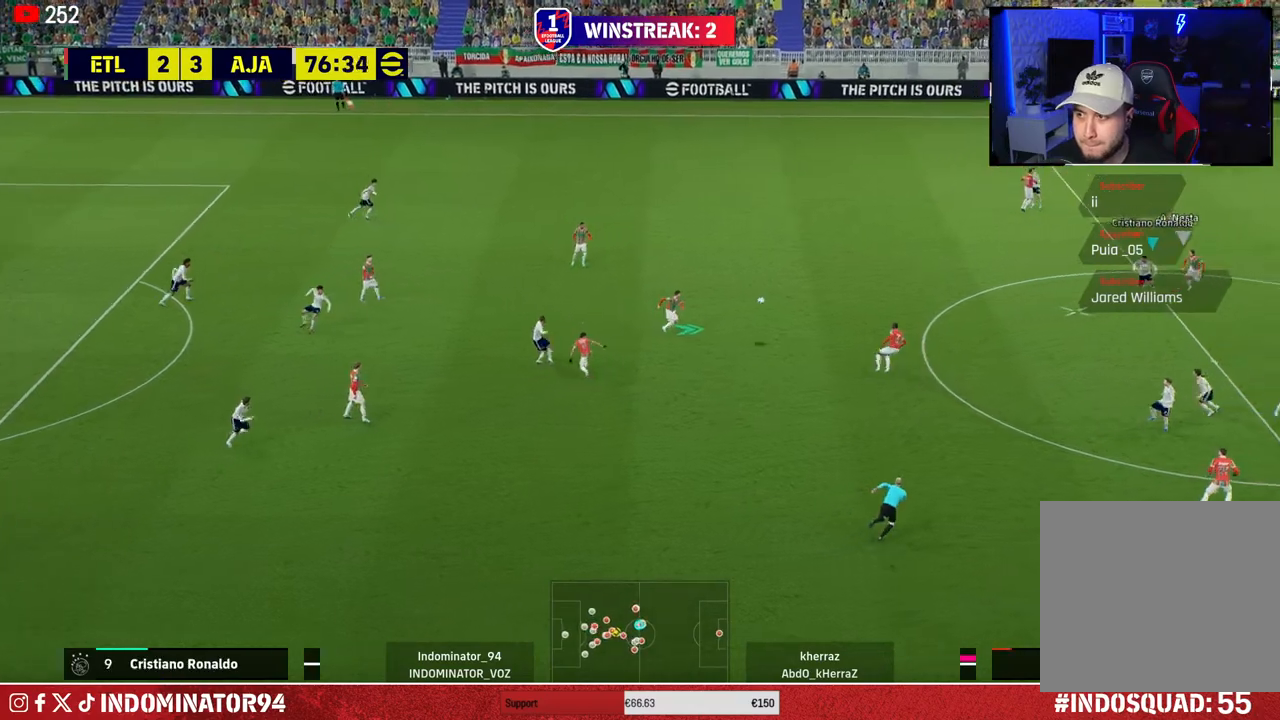
{"buttons": [], "left_stick": "down", "right_stick": "center", "events": [[233, "R1", "up"], [350, "CROSS", "down"], [350, "left_stick", "down"], [367, "L1", "down"], [450, "CROSS", "up"], [483, "L1", "up"]]}
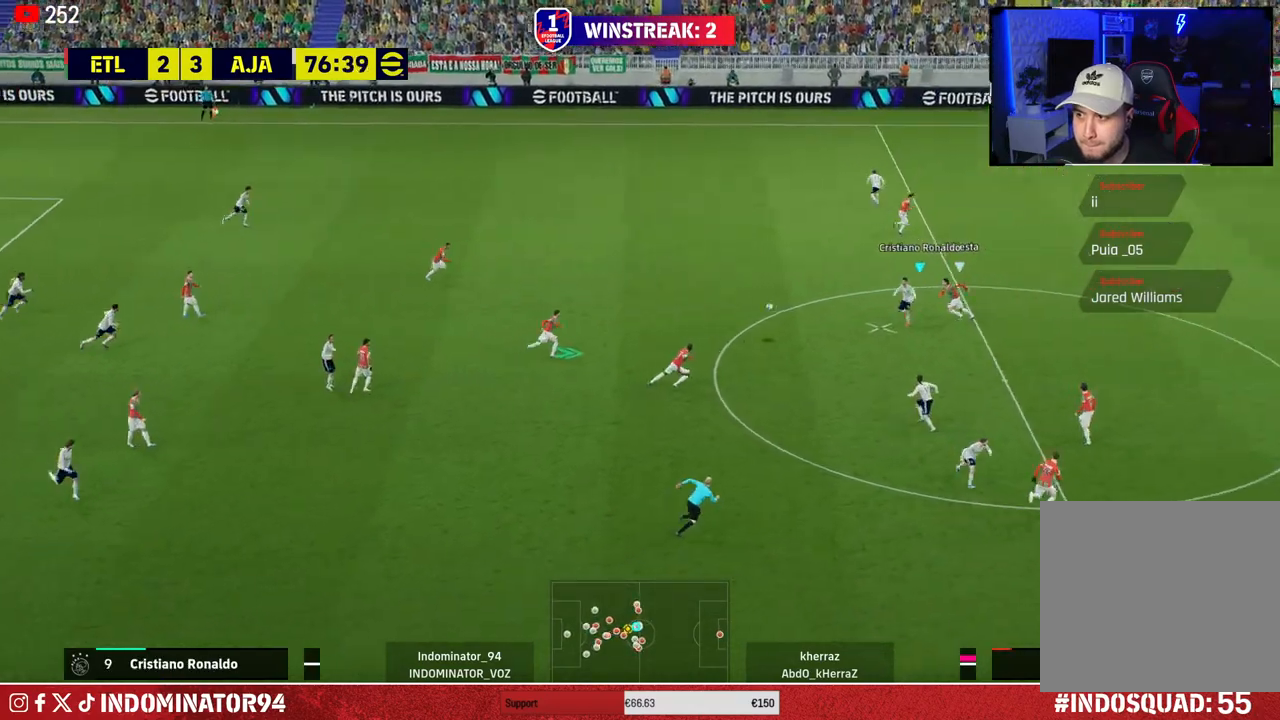
{"buttons": [], "left_stick": "right", "right_stick": "center", "events": [[133, "left_stick", "down-right"], [233, "left_stick", "right"]]}
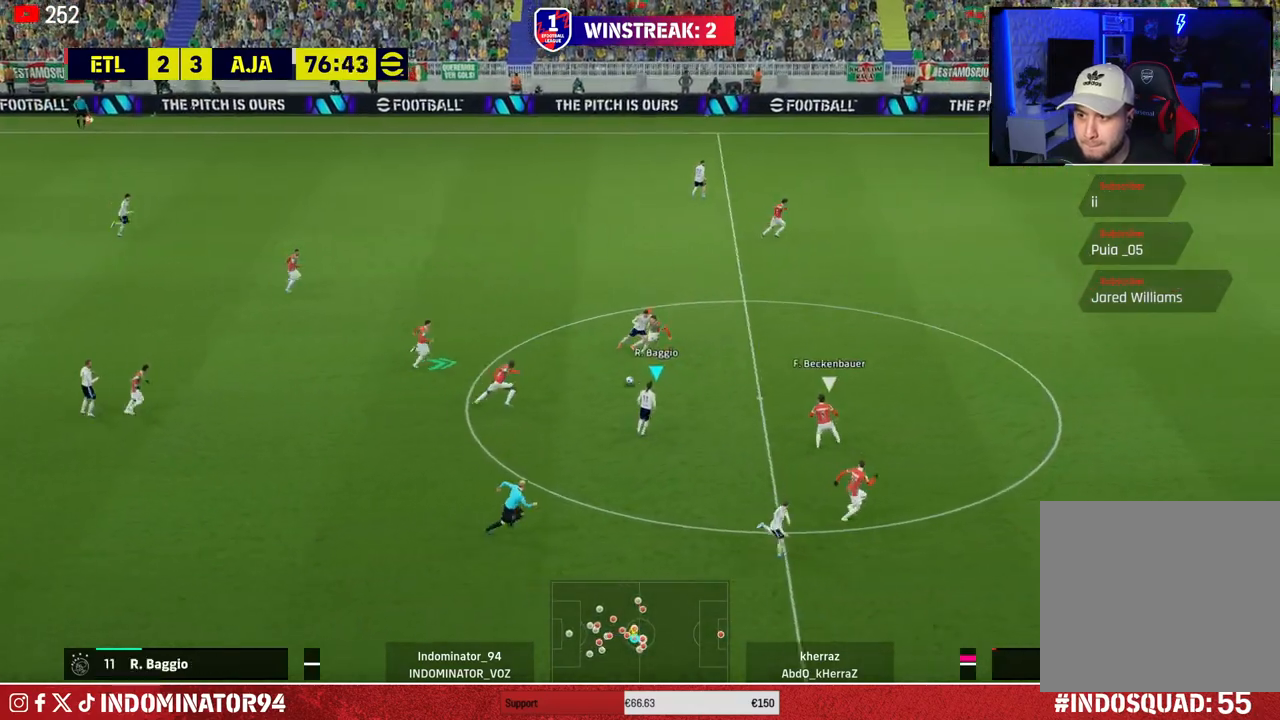
{"buttons": [], "left_stick": "up-right", "right_stick": "center", "events": [[200, "TRIANGLE", "down"], [200, "left_stick", "up-right"], [317, "TRIANGLE", "up"]]}
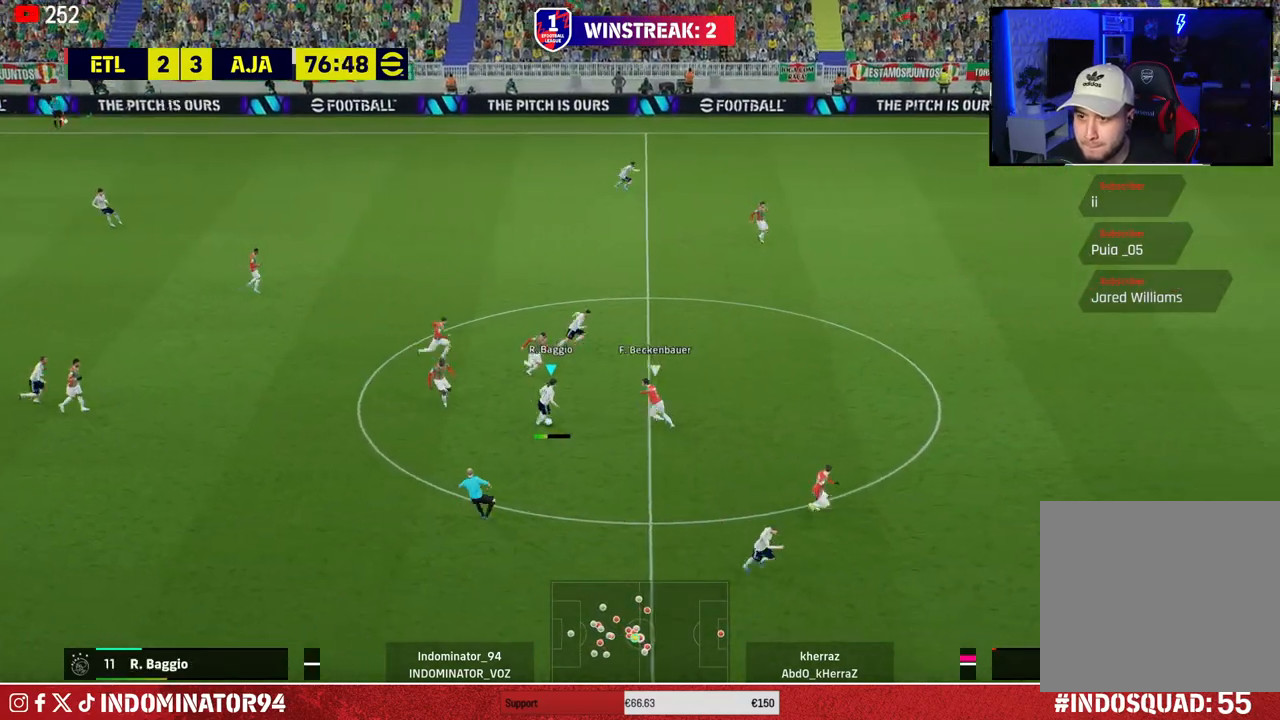
{"buttons": ["R1"], "left_stick": "right", "right_stick": "center", "events": [[67, "R1", "down"], [183, "left_stick", "right"]]}
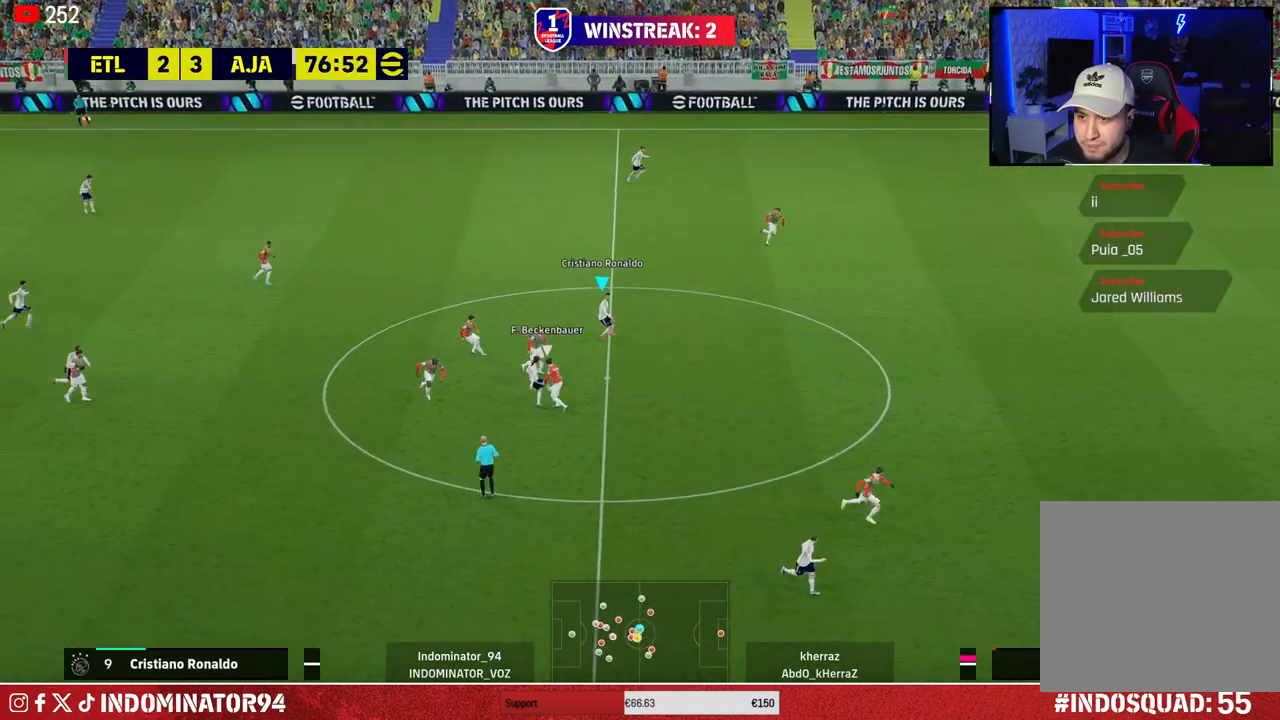
{"buttons": ["R1"], "left_stick": "up-right", "right_stick": "center", "events": [[117, "L1", "down"], [167, "left_stick", "up-right"], [283, "L1", "up"]]}
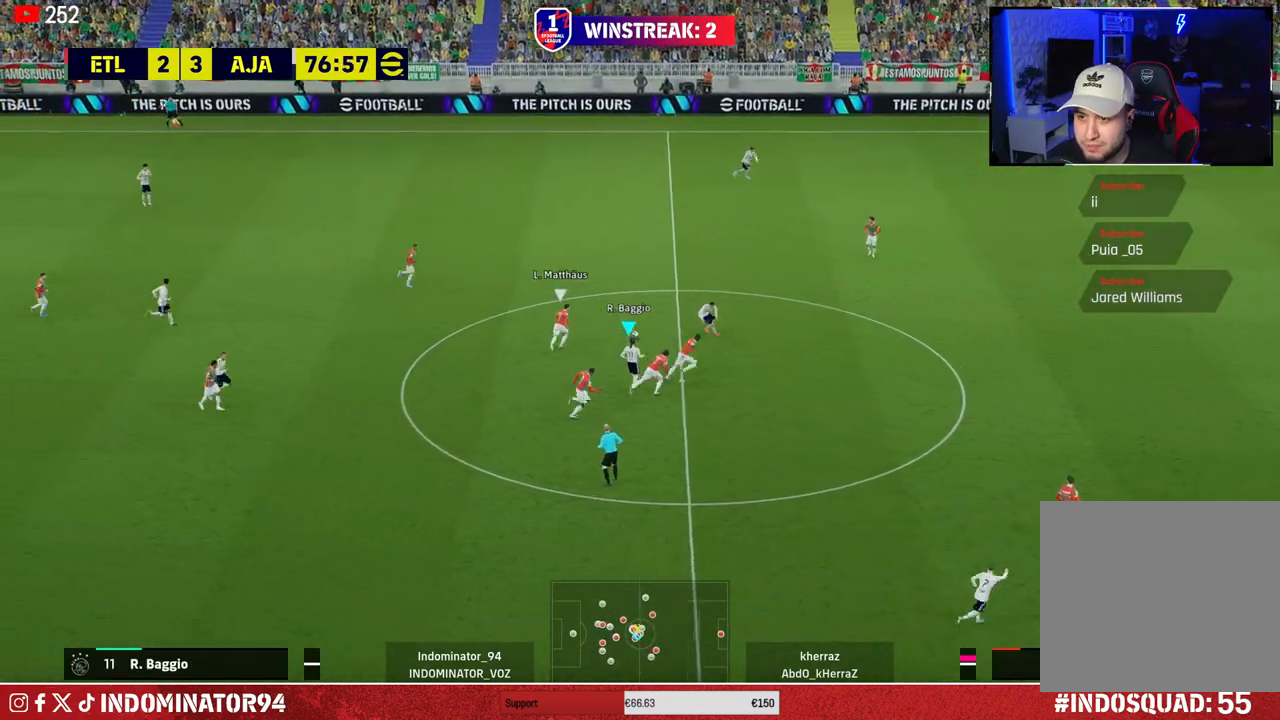
{"buttons": ["R1"], "left_stick": "up-right", "right_stick": "center", "events": [[33, "left_stick", "up"], [117, "L1", "down"], [217, "L1", "up"], [333, "right_stick", "up-left"], [433, "left_stick", "up-right"], [450, "right_stick", "center"]]}
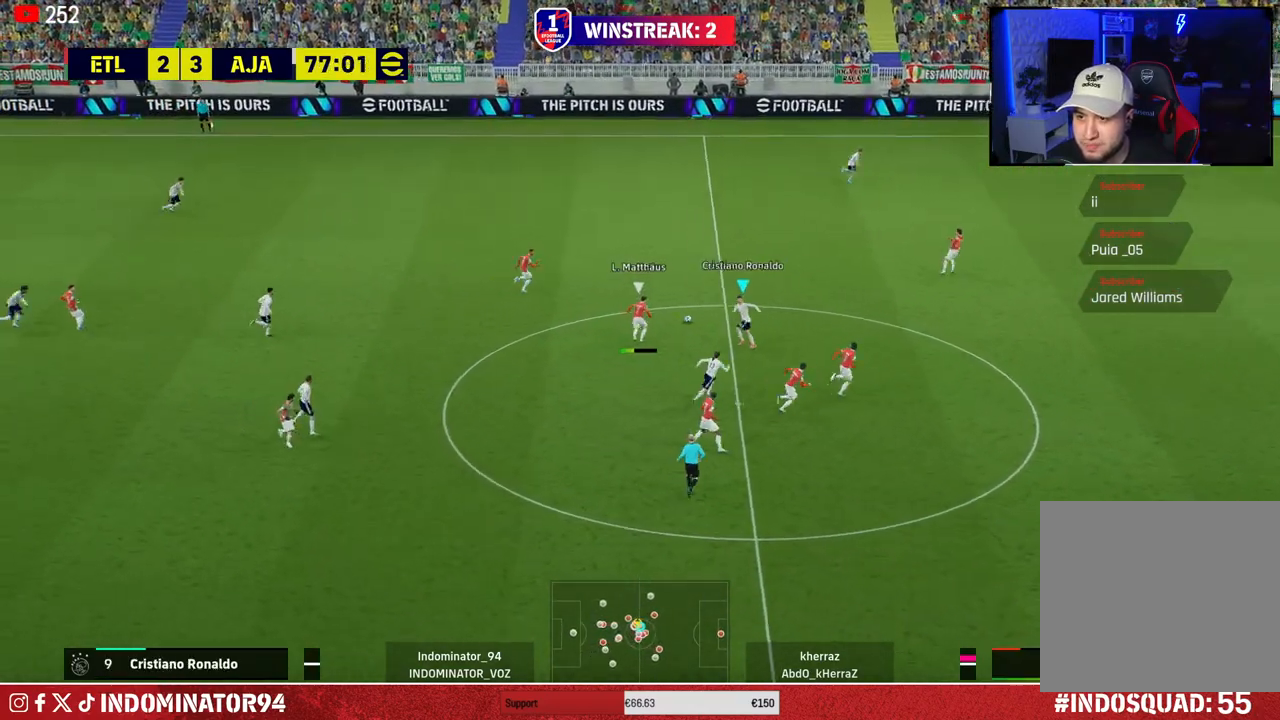
{"buttons": ["R1"], "left_stick": "up-right", "right_stick": "center", "events": [[83, "SQUARE", "down"], [450, "SQUARE", "up"]]}
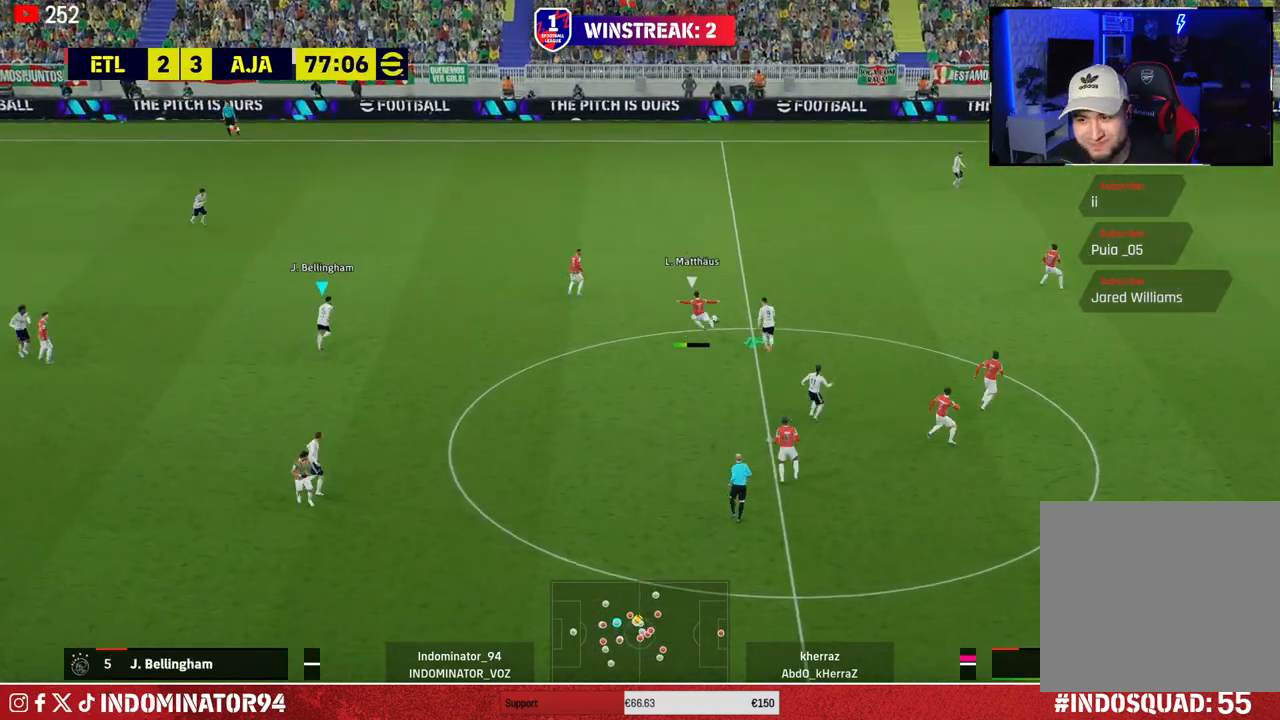
{"buttons": ["CIRCLE", "R1"], "left_stick": "up-right", "right_stick": "center", "events": [[500, "CIRCLE", "down"]]}
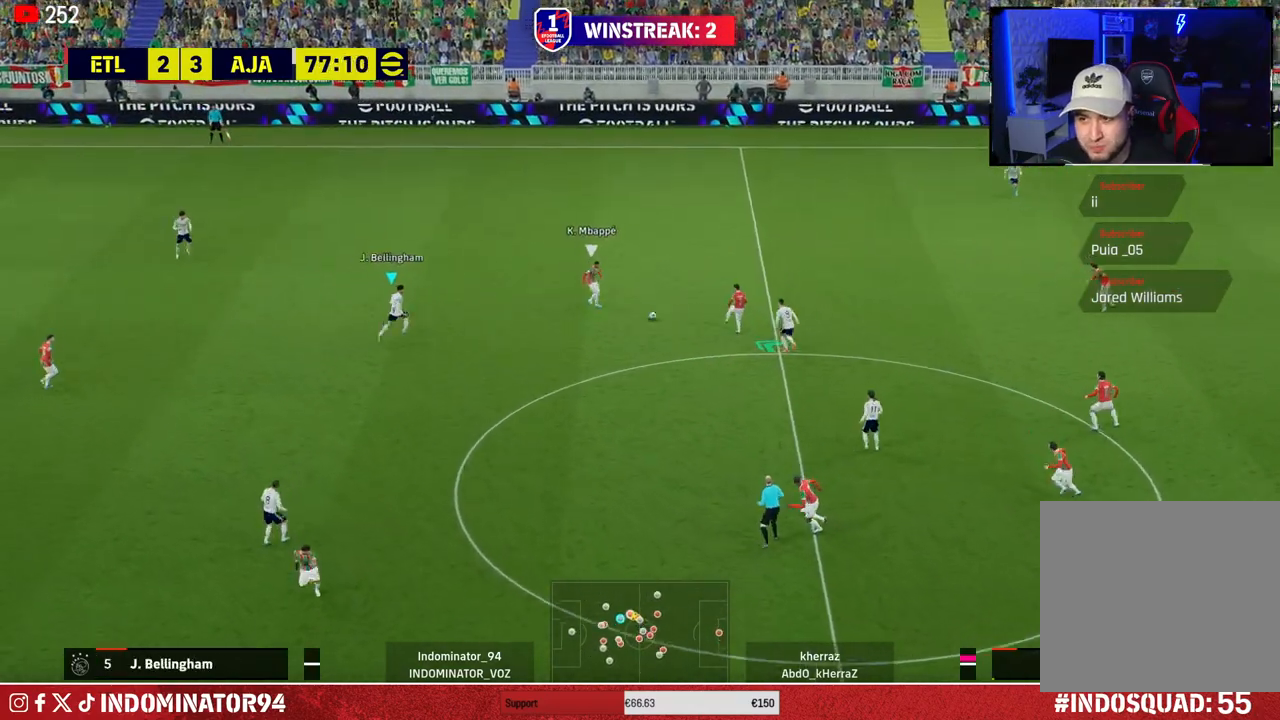
{"buttons": ["R1"], "left_stick": "up-left", "right_stick": "center", "events": [[50, "left_stick", "down-right"], [100, "CIRCLE", "up"], [167, "right_stick", "down-left"], [233, "left_stick", "up-left"], [283, "right_stick", "center"]]}
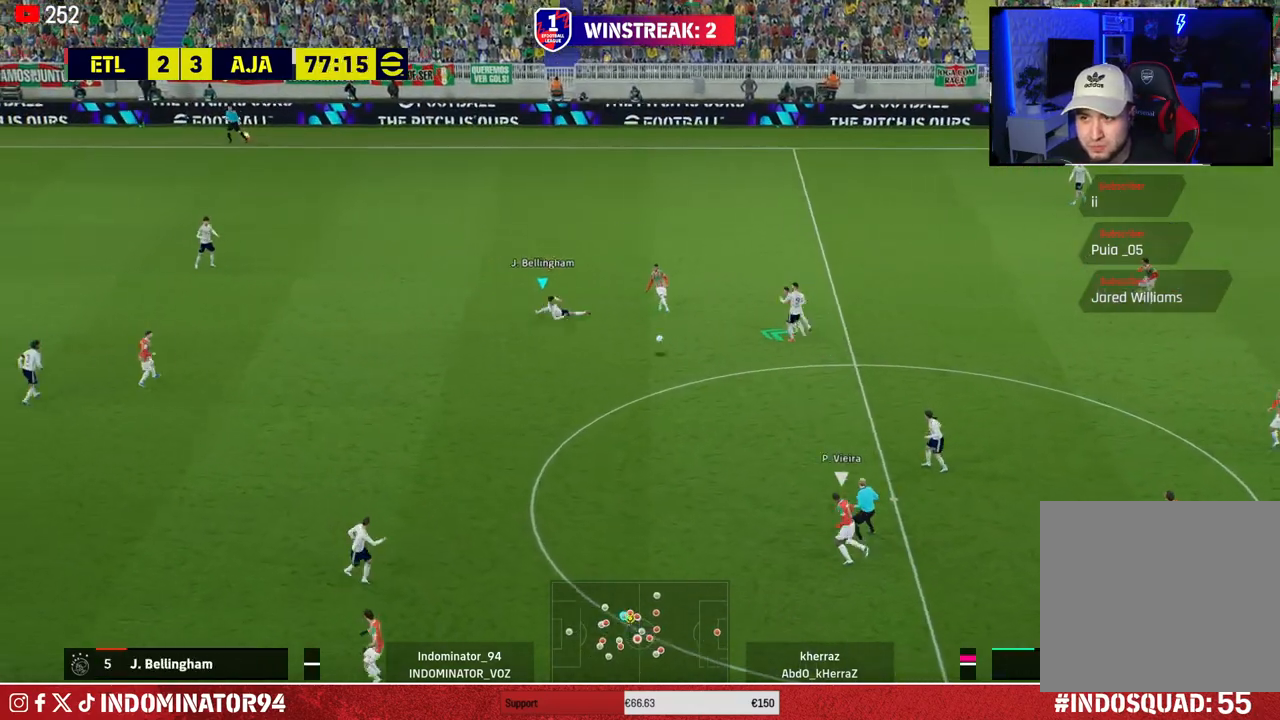
{"buttons": ["R1"], "left_stick": "up", "right_stick": "center", "events": [[467, "left_stick", "up"]]}
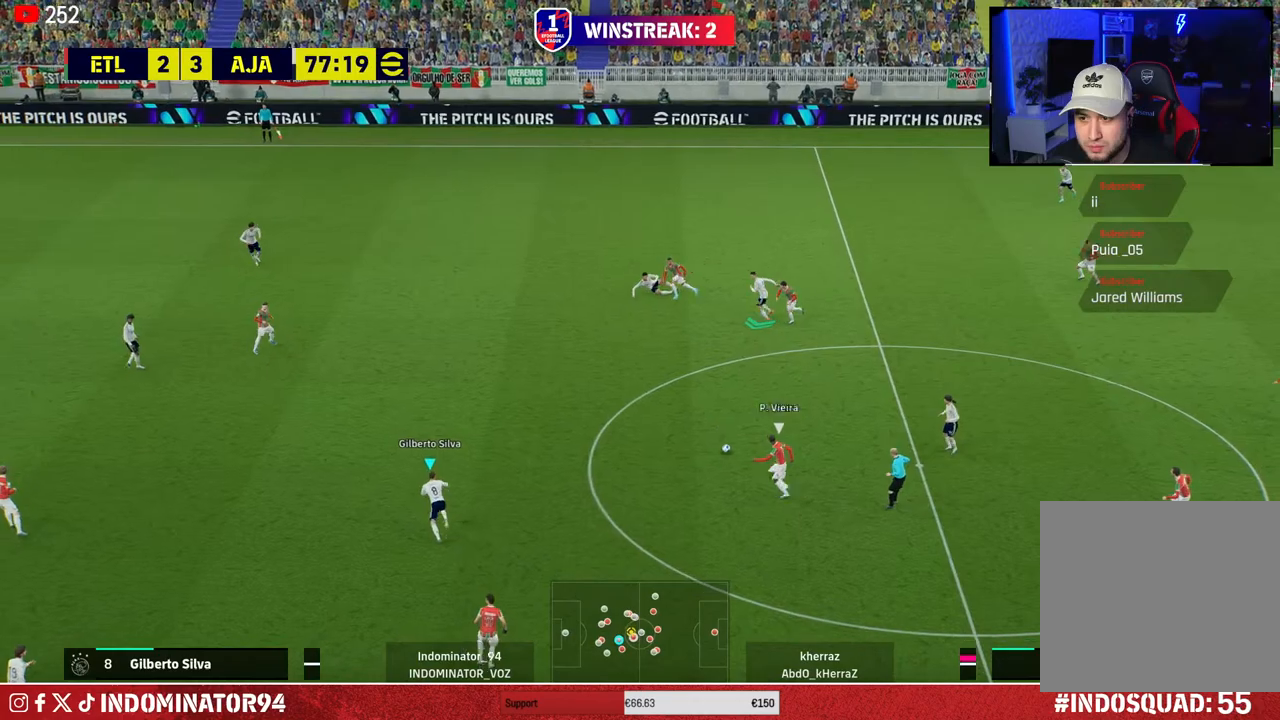
{"buttons": ["R1"], "left_stick": "up", "right_stick": "center", "events": [[200, "CROSS", "down"], [483, "CROSS", "up"]]}
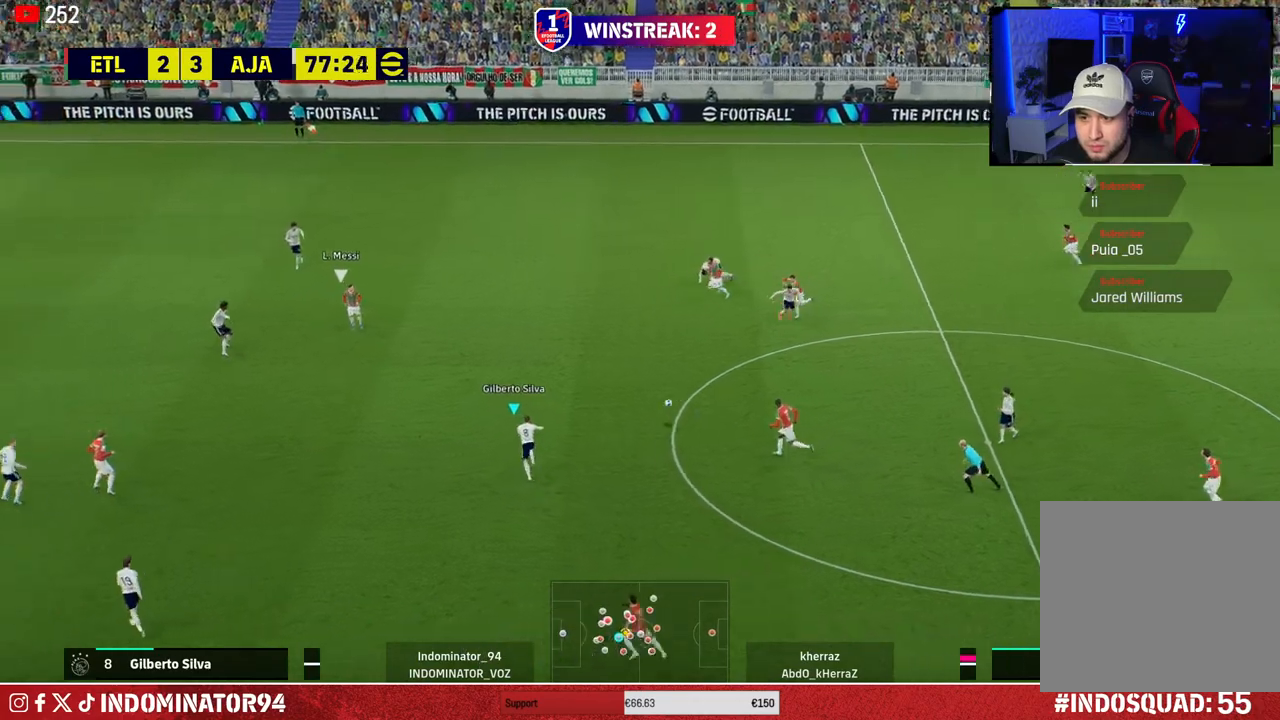
{"buttons": ["R1"], "left_stick": "down-right", "right_stick": "center", "events": [[83, "left_stick", "down-right"], [83, "right_stick", "left"], [117, "L1", "down"], [183, "right_stick", "center"], [233, "L1", "up"]]}
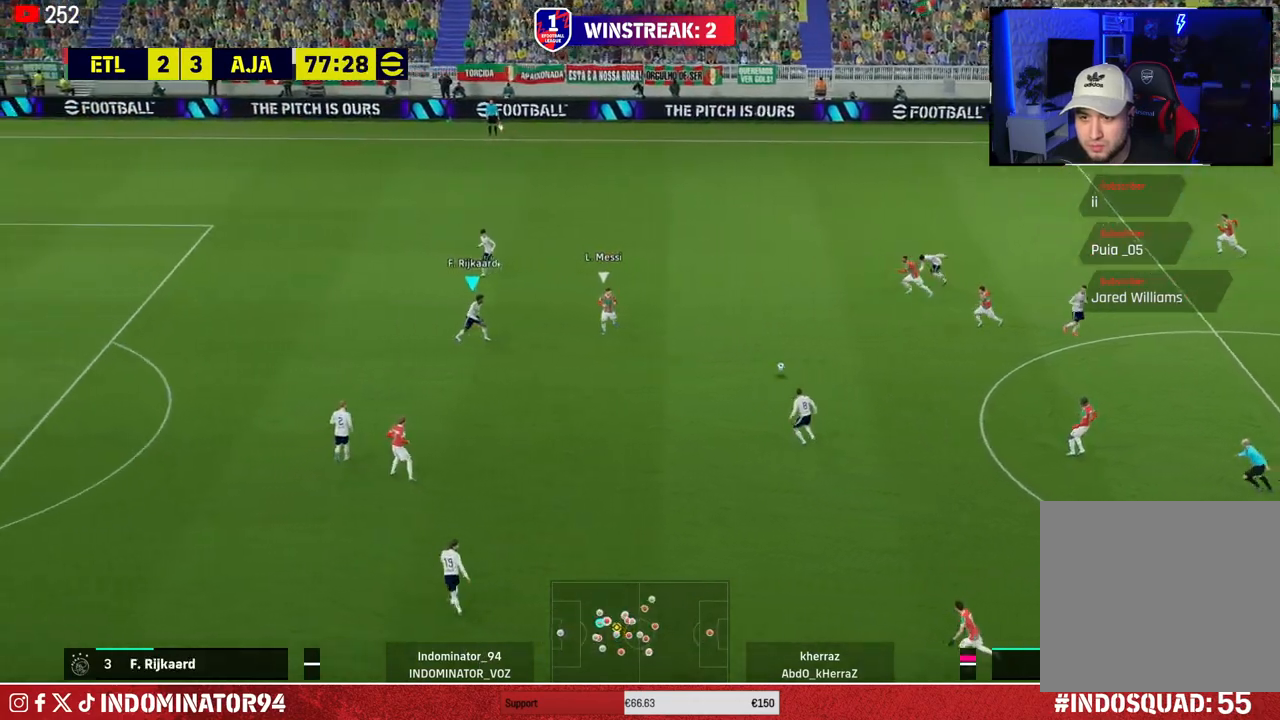
{"buttons": ["CROSS"], "left_stick": "down", "right_stick": "center", "events": [[250, "R1", "up"], [267, "CROSS", "down"], [267, "left_stick", "down"]]}
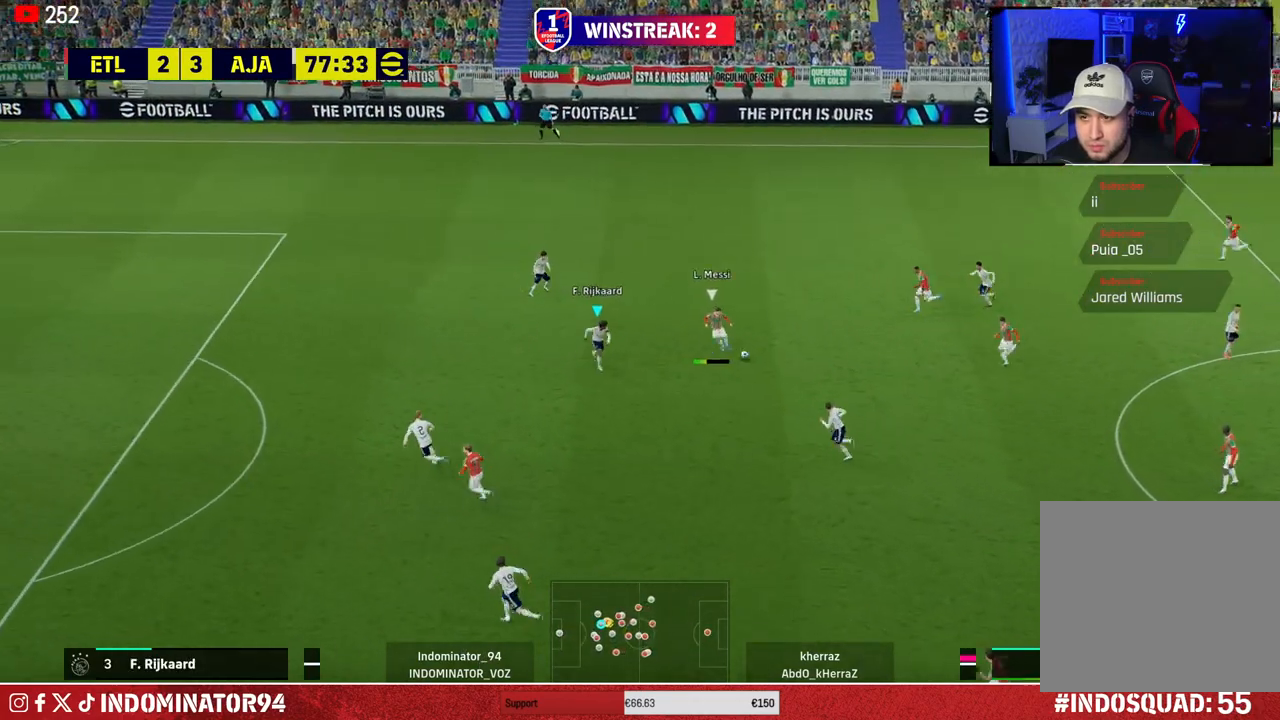
{"buttons": ["L1", "R1"], "left_stick": "down-right", "right_stick": "center", "events": [[150, "left_stick", "up-right"], [300, "left_stick", "right"], [417, "CROSS", "up"], [417, "L1", "down"], [450, "left_stick", "down-right"], [500, "R1", "down"]]}
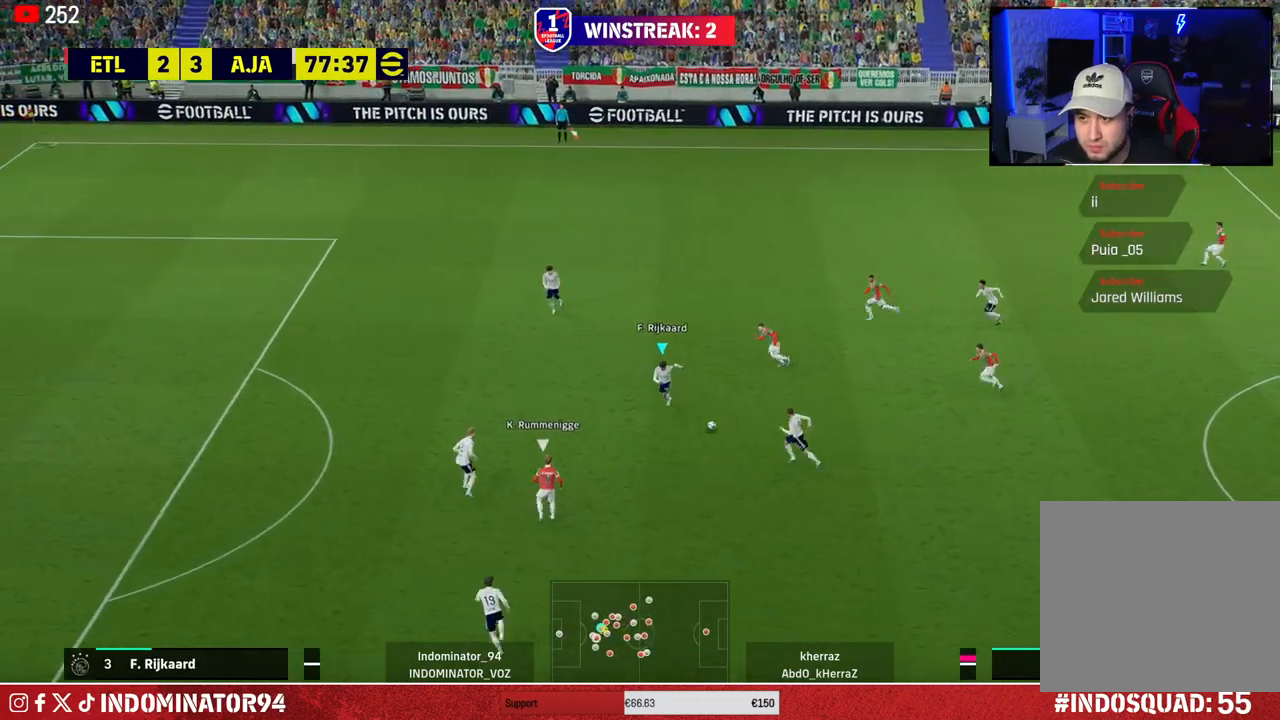
{"buttons": ["CROSS", "R1"], "left_stick": "down-right", "right_stick": "center", "events": [[67, "L1", "up"], [483, "CROSS", "down"]]}
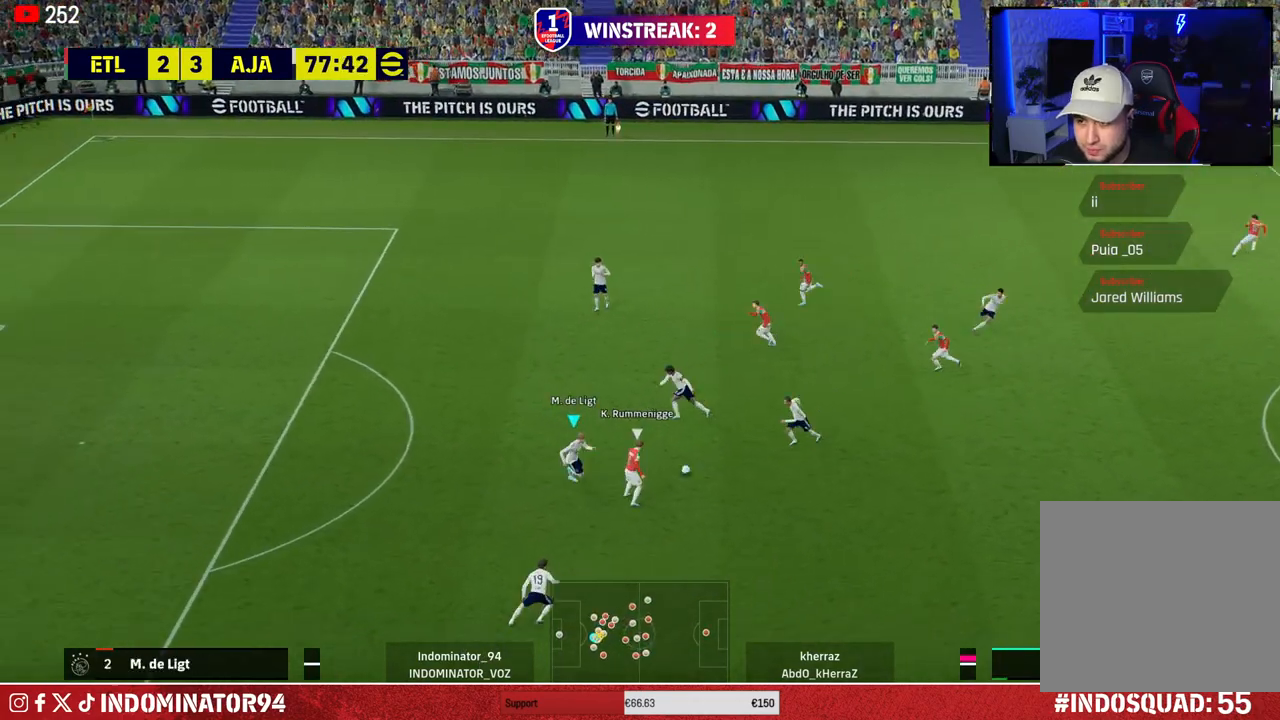
{"buttons": ["CROSS", "R1"], "left_stick": "up-right", "right_stick": "center", "events": [[317, "left_stick", "up-right"], [350, "L1", "down"], [467, "L1", "up"]]}
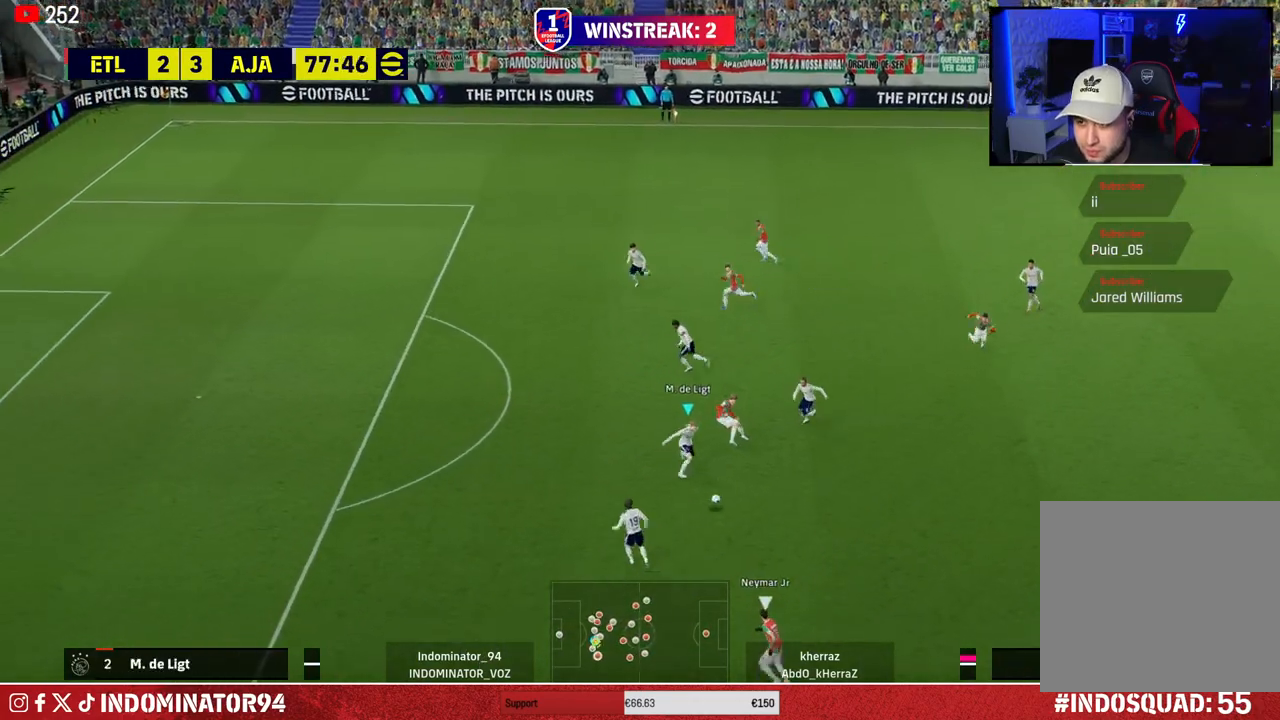
{"buttons": ["R1", "R2"], "left_stick": "right", "right_stick": "center", "events": [[17, "CROSS", "up"], [17, "R1", "up"], [67, "left_stick", "down-right"], [233, "CROSS", "down"], [400, "left_stick", "right"], [433, "CROSS", "up"], [450, "R1", "down"], [483, "R2", "down"]]}
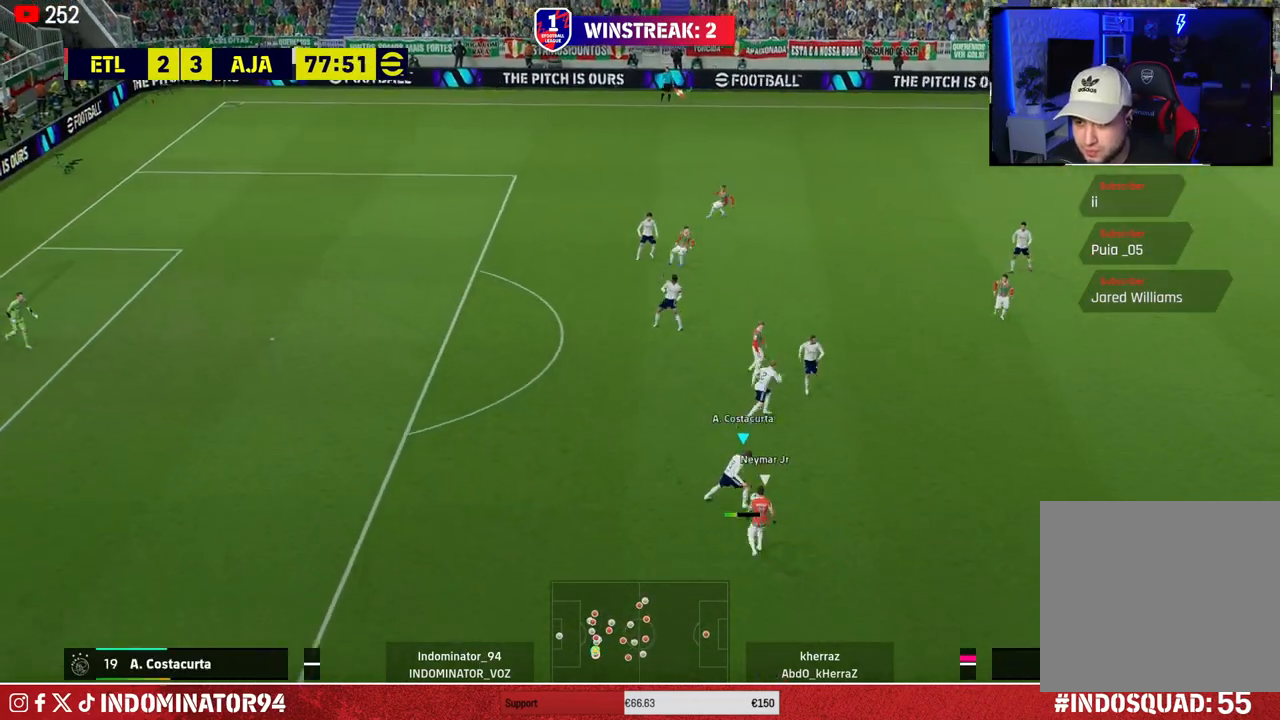
{"buttons": ["R1"], "left_stick": "right", "right_stick": "center", "events": [[333, "R2", "up"]]}
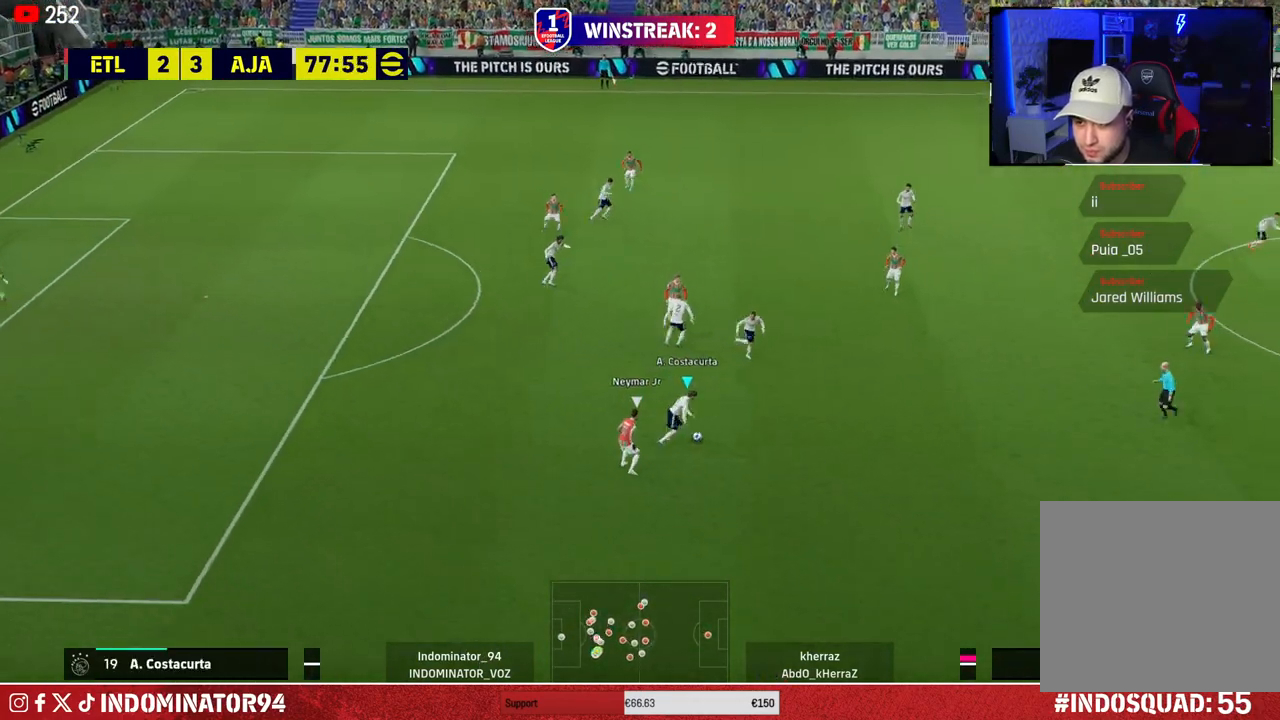
{"buttons": [], "left_stick": "right", "right_stick": "center", "events": [[250, "R1", "up"]]}
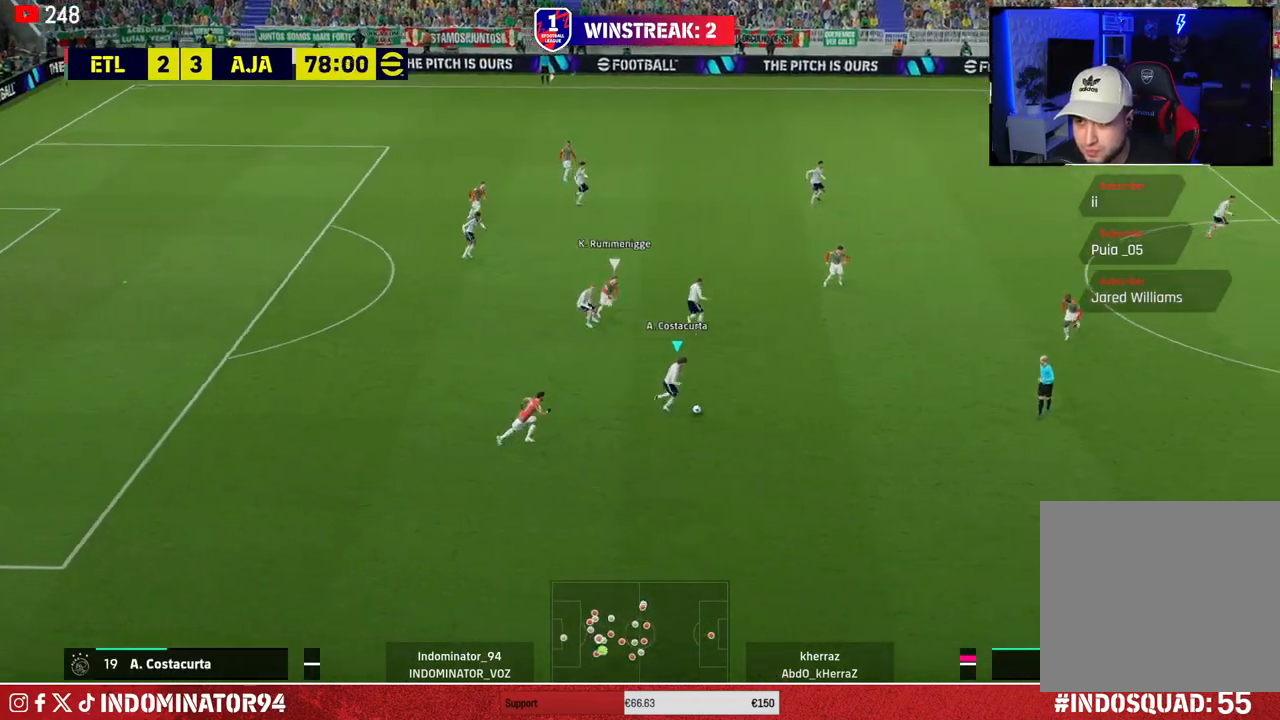
{"buttons": [], "left_stick": "right", "right_stick": "center", "events": []}
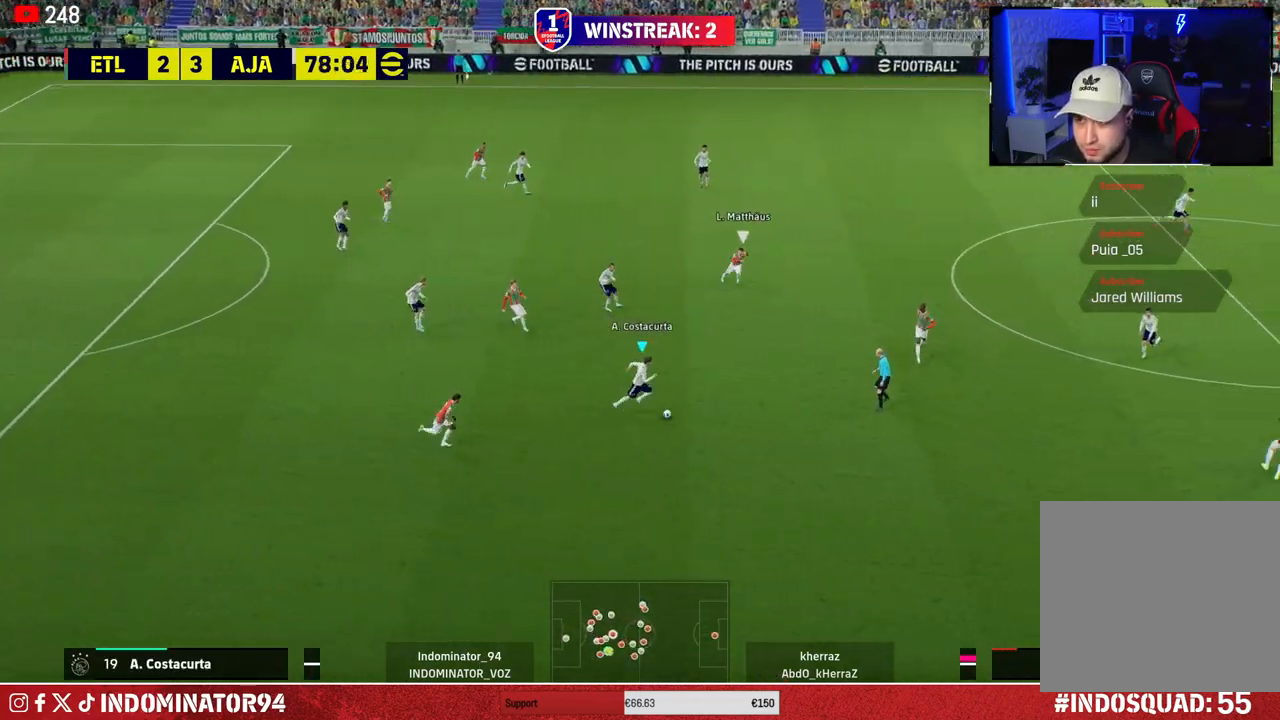
{"buttons": [], "left_stick": "up", "right_stick": "center", "events": [[17, "left_stick", "up-right"], [117, "left_stick", "up"]]}
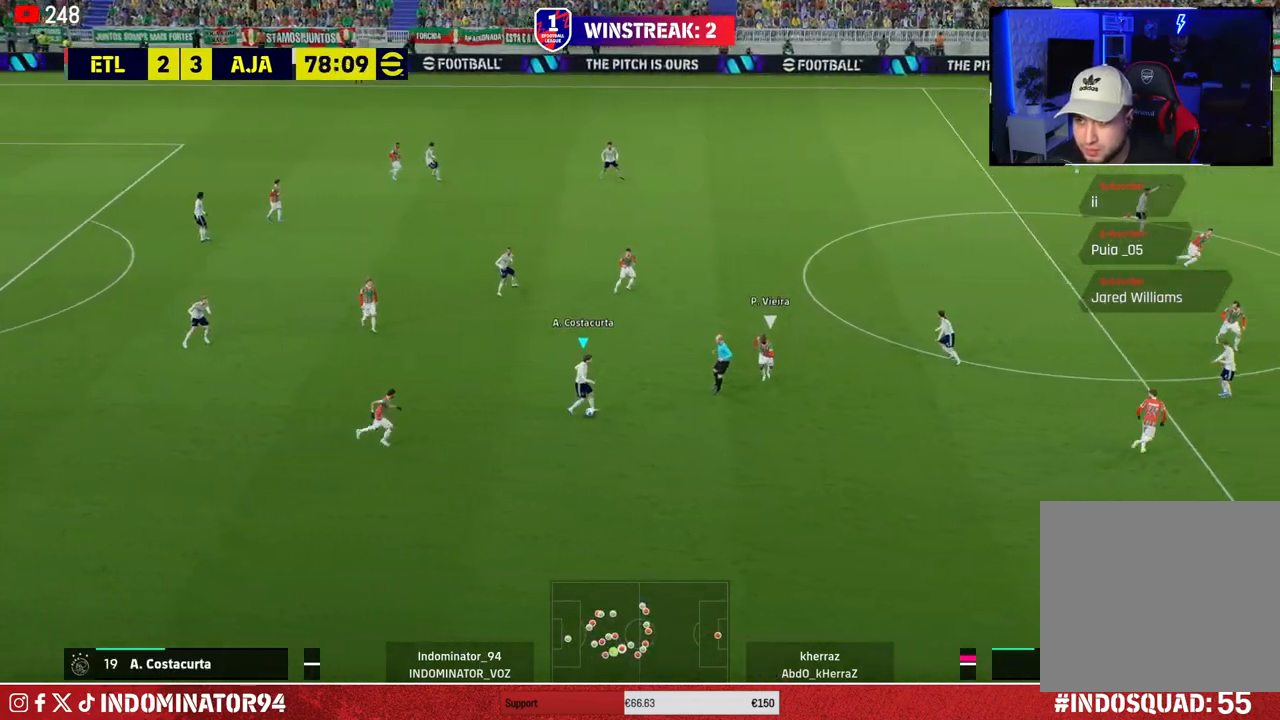
{"buttons": [], "left_stick": "up", "right_stick": "center", "events": [[317, "L1", "down"], [333, "TRIANGLE", "down"], [467, "L1", "up"], [500, "TRIANGLE", "up"]]}